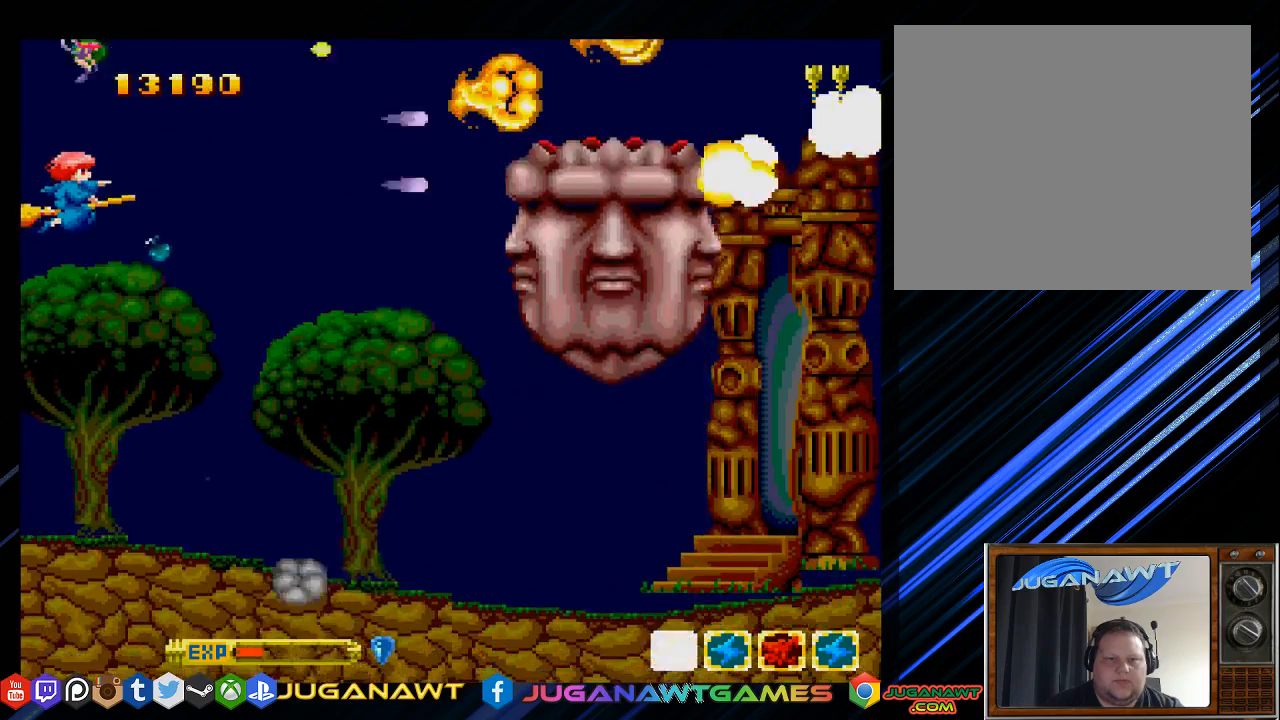
Gameplay with a controller (PlayStation layout); each line is a JSON object with the inputs held at the frame after it. "events" lists button and stick changes between this image and that frame as [ms after this image, input, new state], when the widget could be followed in between.
{"buttons": ["SQUARE"], "left_stick": "center", "right_stick": "center", "events": [[100, "TRIANGLE", "down"], [233, "TRIANGLE", "up"], [267, "DPAD_RIGHT", "down"], [367, "TRIANGLE", "down"], [467, "DPAD_RIGHT", "up"], [500, "TRIANGLE", "up"]]}
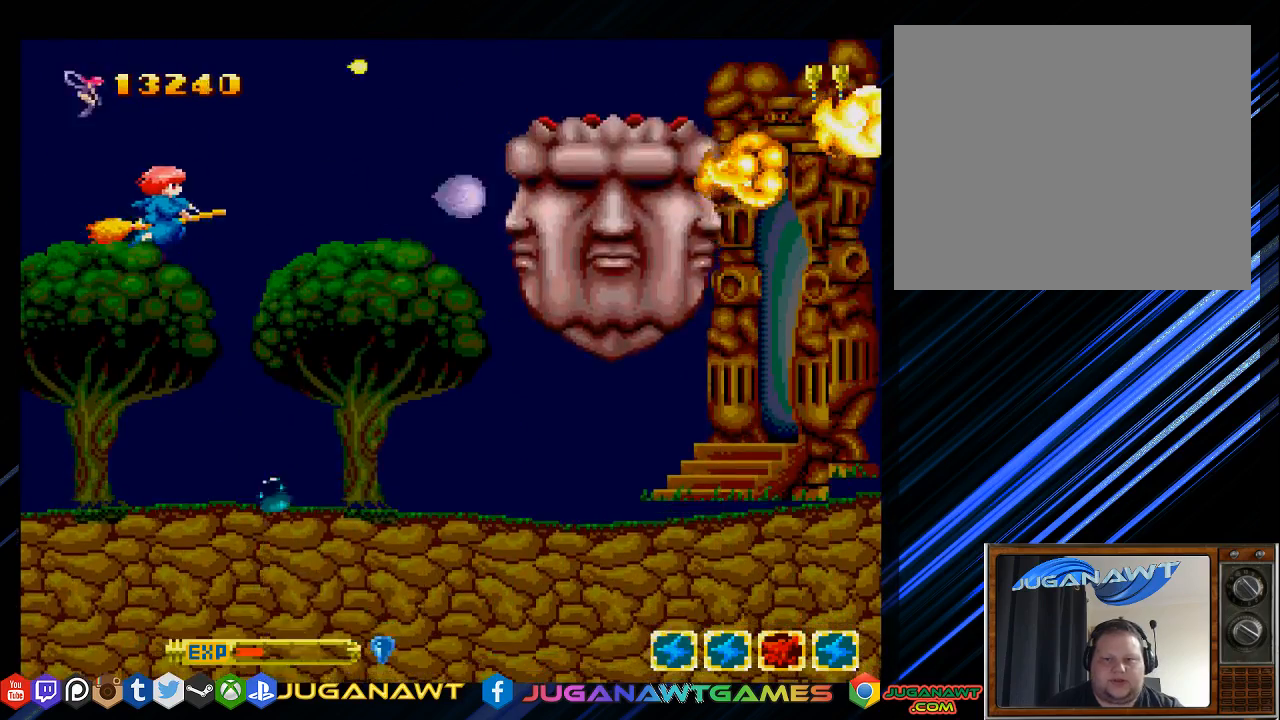
{"buttons": ["SQUARE"], "left_stick": "center", "right_stick": "center", "events": [[133, "DPAD_DOWN", "down"], [167, "TRIANGLE", "down"], [333, "DPAD_DOWN", "up"], [333, "TRIANGLE", "up"]]}
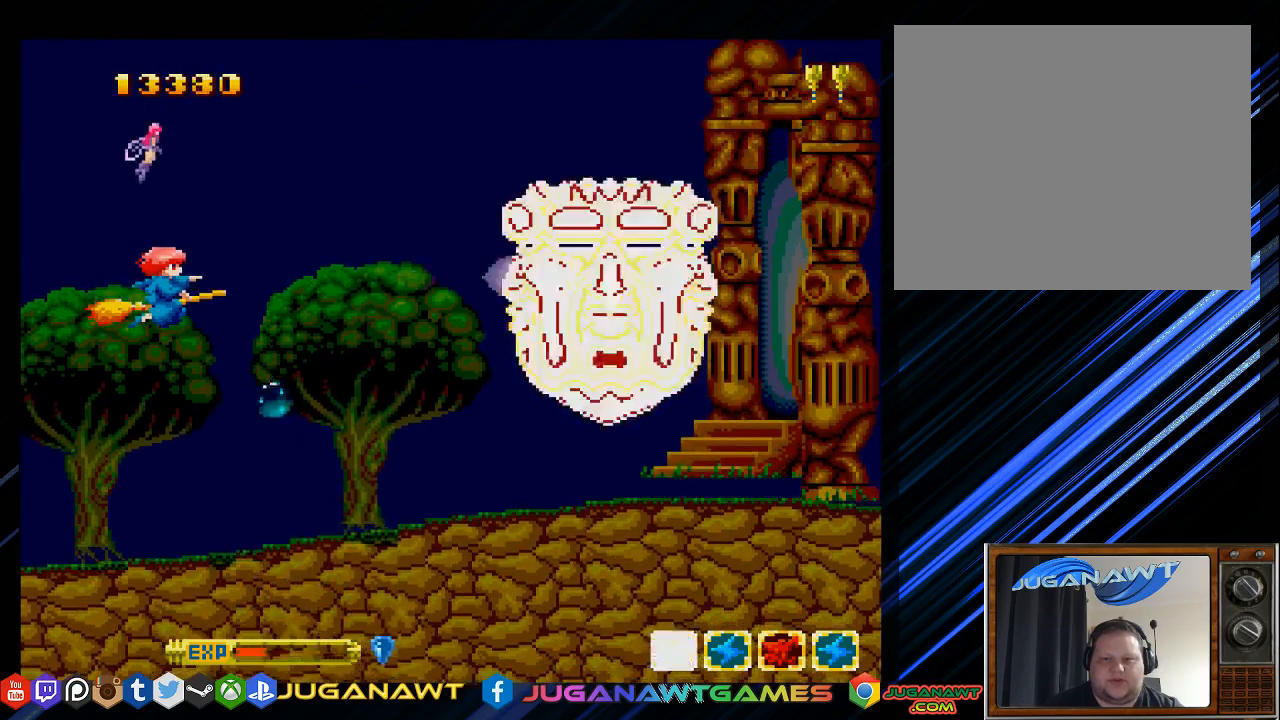
{"buttons": ["SQUARE", "DPAD_UP", "DPAD_RIGHT"], "left_stick": "center", "right_stick": "center", "events": [[50, "TRIANGLE", "down"], [167, "DPAD_UP", "down"], [167, "TRIANGLE", "up"], [300, "DPAD_RIGHT", "down"], [300, "TRIANGLE", "down"], [433, "TRIANGLE", "up"]]}
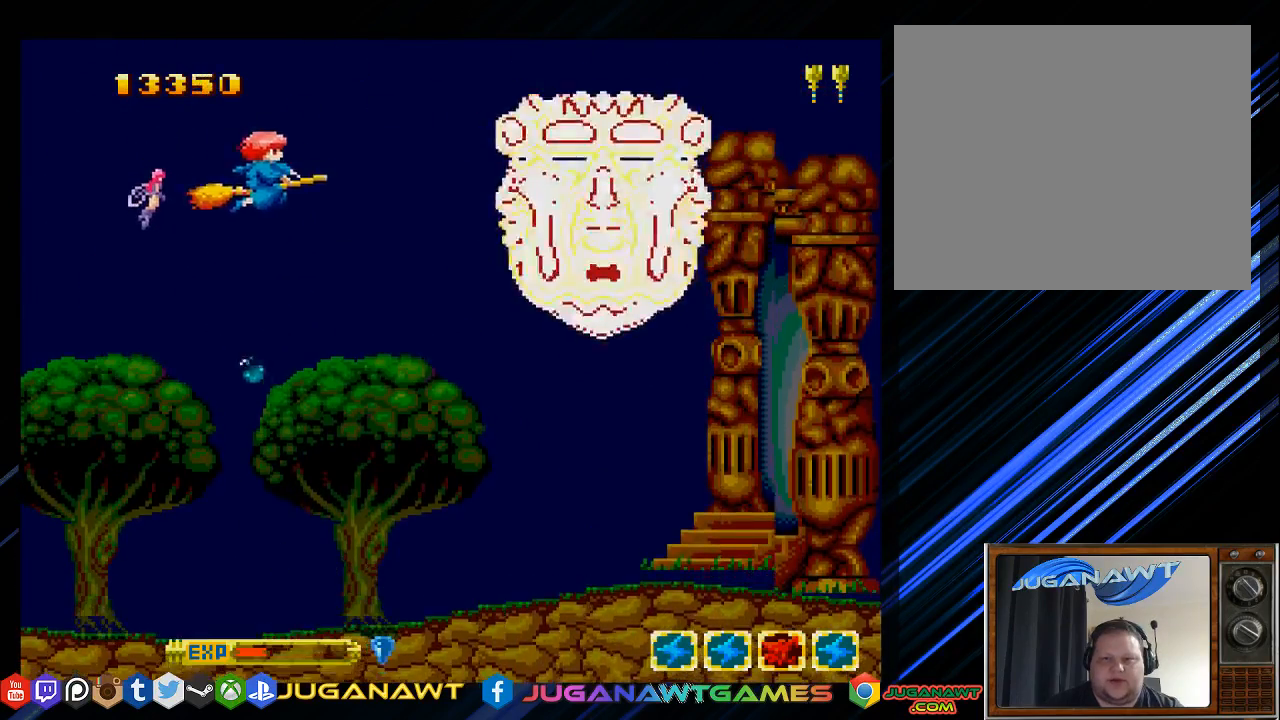
{"buttons": ["SQUARE"], "left_stick": "center", "right_stick": "center", "events": [[33, "TRIANGLE", "down"], [83, "DPAD_UP", "up"], [150, "DPAD_RIGHT", "up"], [183, "TRIANGLE", "up"], [283, "TRIANGLE", "down"], [317, "DPAD_DOWN", "down"], [417, "TRIANGLE", "up"], [450, "DPAD_DOWN", "up"]]}
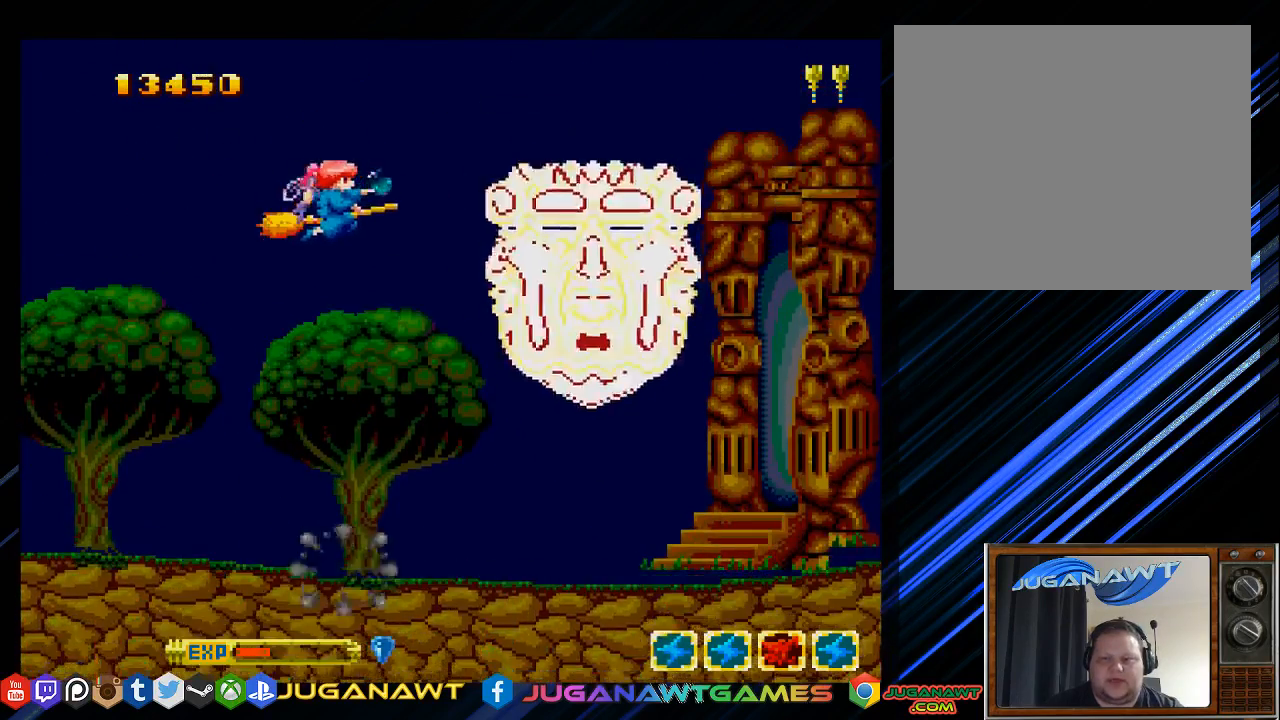
{"buttons": ["SQUARE", "DPAD_LEFT"], "left_stick": "center", "right_stick": "center", "events": [[17, "TRIANGLE", "down"], [117, "DPAD_DOWN", "down"], [150, "TRIANGLE", "up"], [317, "TRIANGLE", "down"], [350, "DPAD_LEFT", "down"], [383, "DPAD_DOWN", "up"], [417, "TRIANGLE", "up"]]}
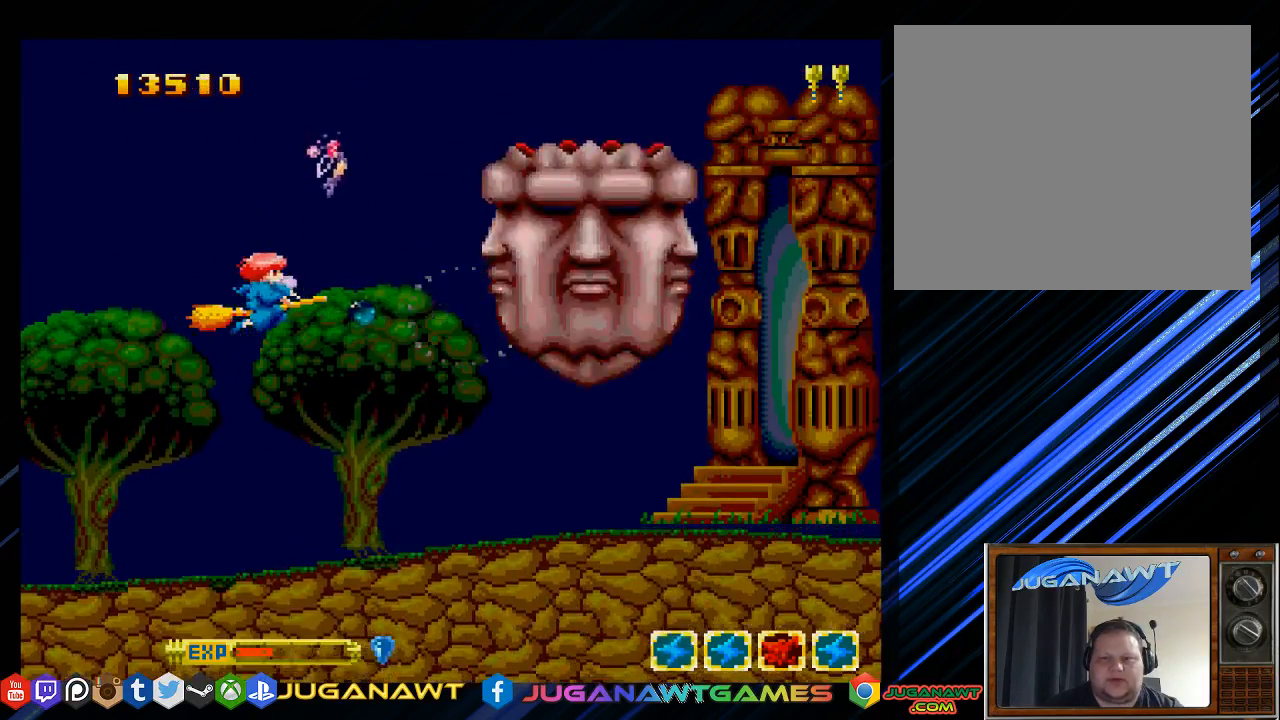
{"buttons": ["SQUARE"], "left_stick": "center", "right_stick": "center", "events": [[117, "TRIANGLE", "down"], [150, "DPAD_LEFT", "up"], [217, "TRIANGLE", "up"], [283, "DPAD_UP", "down"], [400, "DPAD_UP", "up"]]}
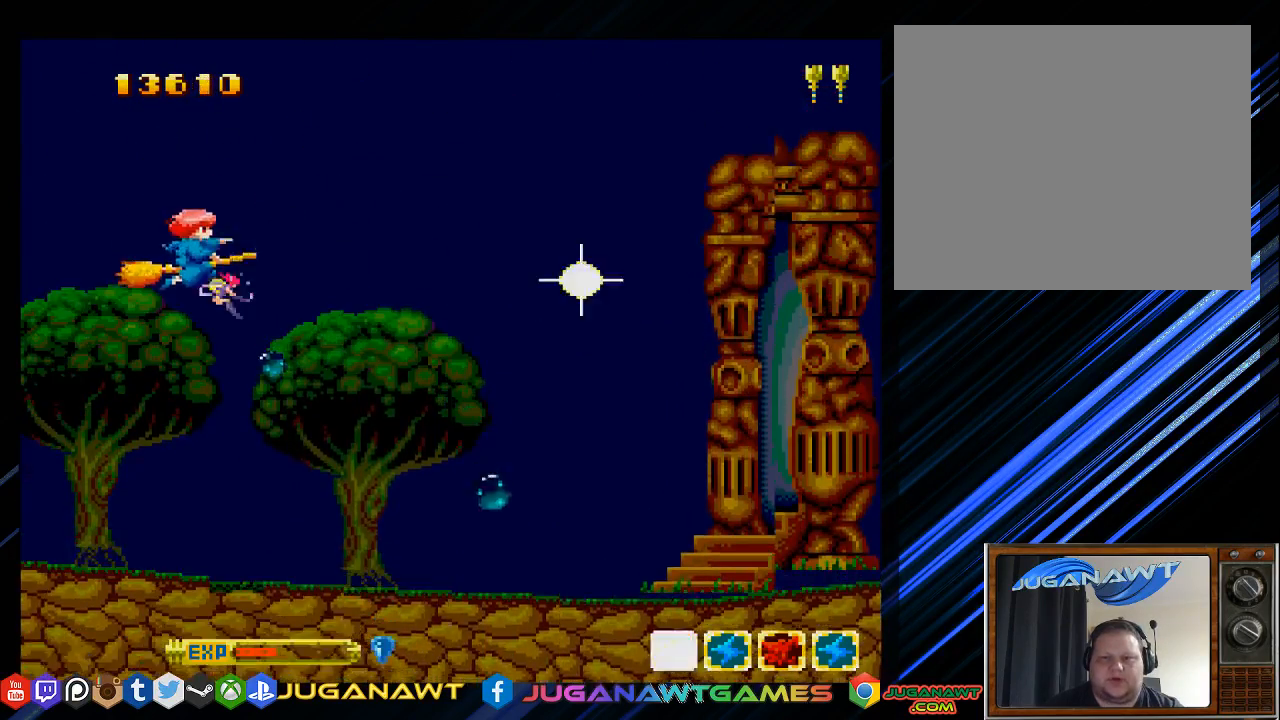
{"buttons": ["SQUARE"], "left_stick": "center", "right_stick": "center", "events": [[17, "SQUARE", "up"], [83, "DPAD_LEFT", "down"], [117, "SQUARE", "down"], [217, "DPAD_LEFT", "up"]]}
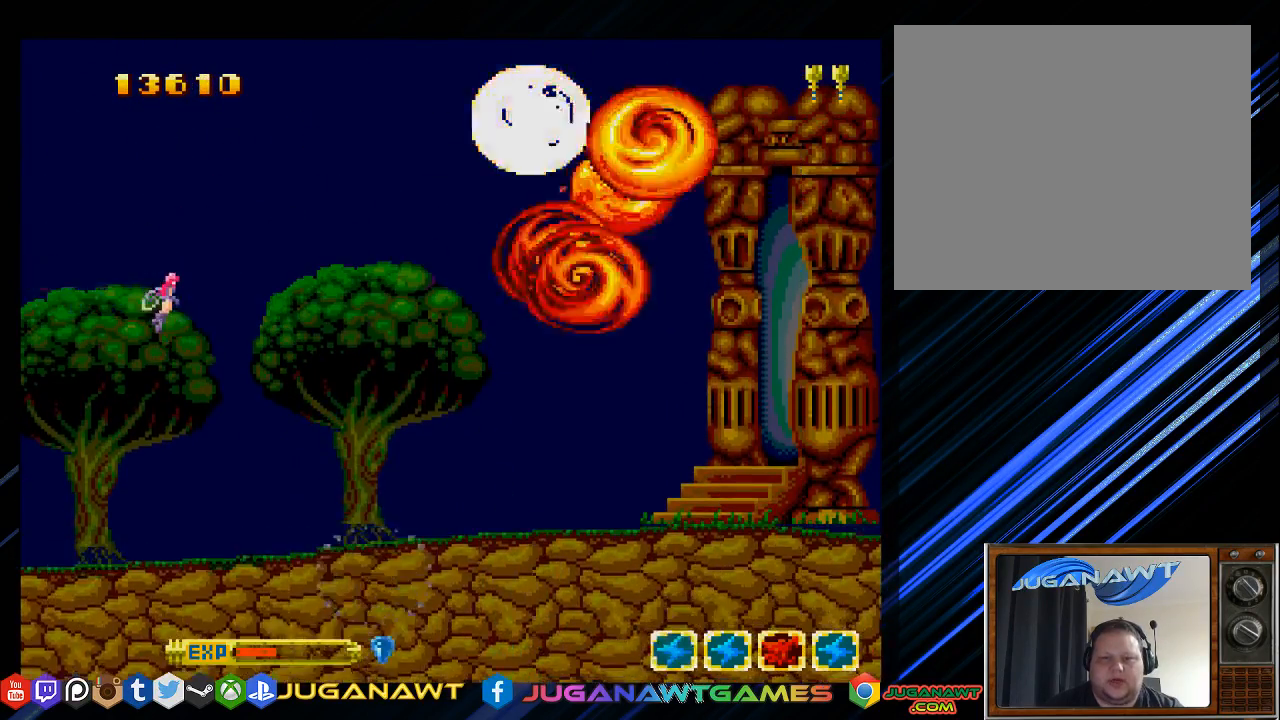
{"buttons": ["CROSS", "DPAD_RIGHT"], "left_stick": "center", "right_stick": "center", "events": [[133, "DPAD_RIGHT", "down"], [167, "DPAD_DOWN", "down"], [200, "SQUARE", "up"], [300, "CROSS", "down"], [467, "DPAD_DOWN", "up"]]}
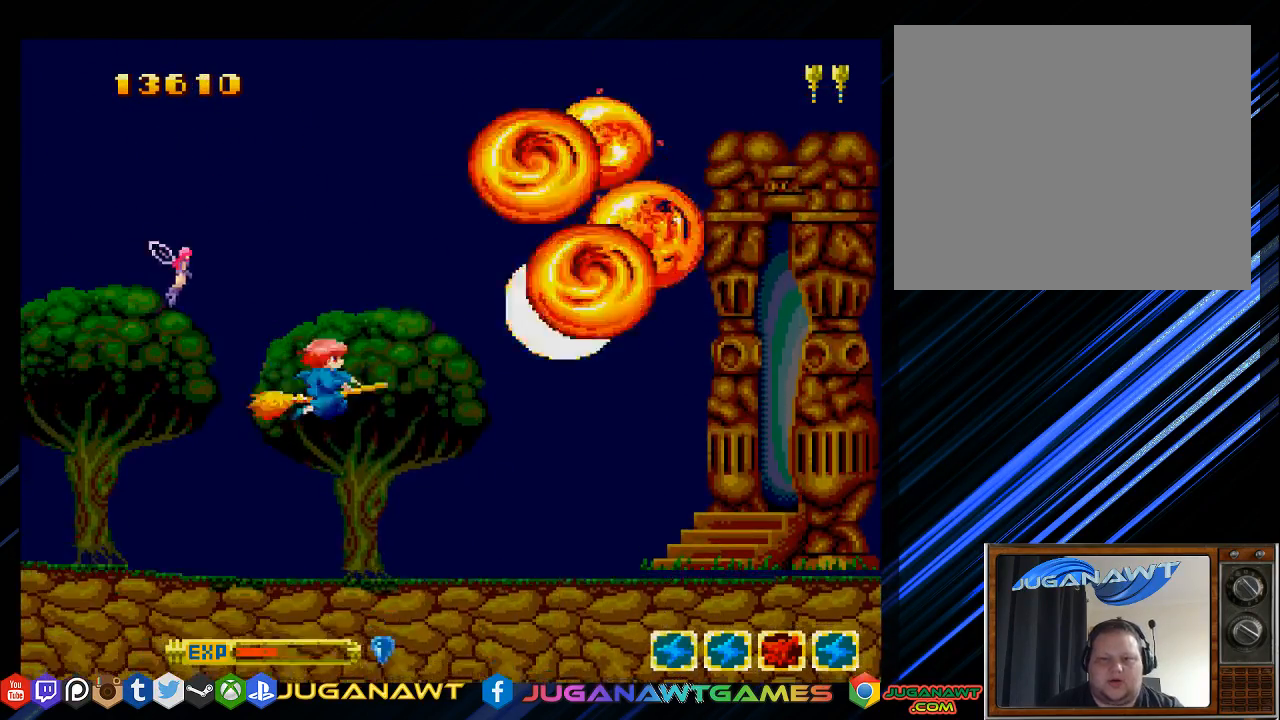
{"buttons": ["CROSS", "DPAD_UP", "DPAD_LEFT"], "left_stick": "center", "right_stick": "center", "events": [[233, "DPAD_RIGHT", "up"], [233, "DPAD_UP", "down"], [433, "DPAD_LEFT", "down"]]}
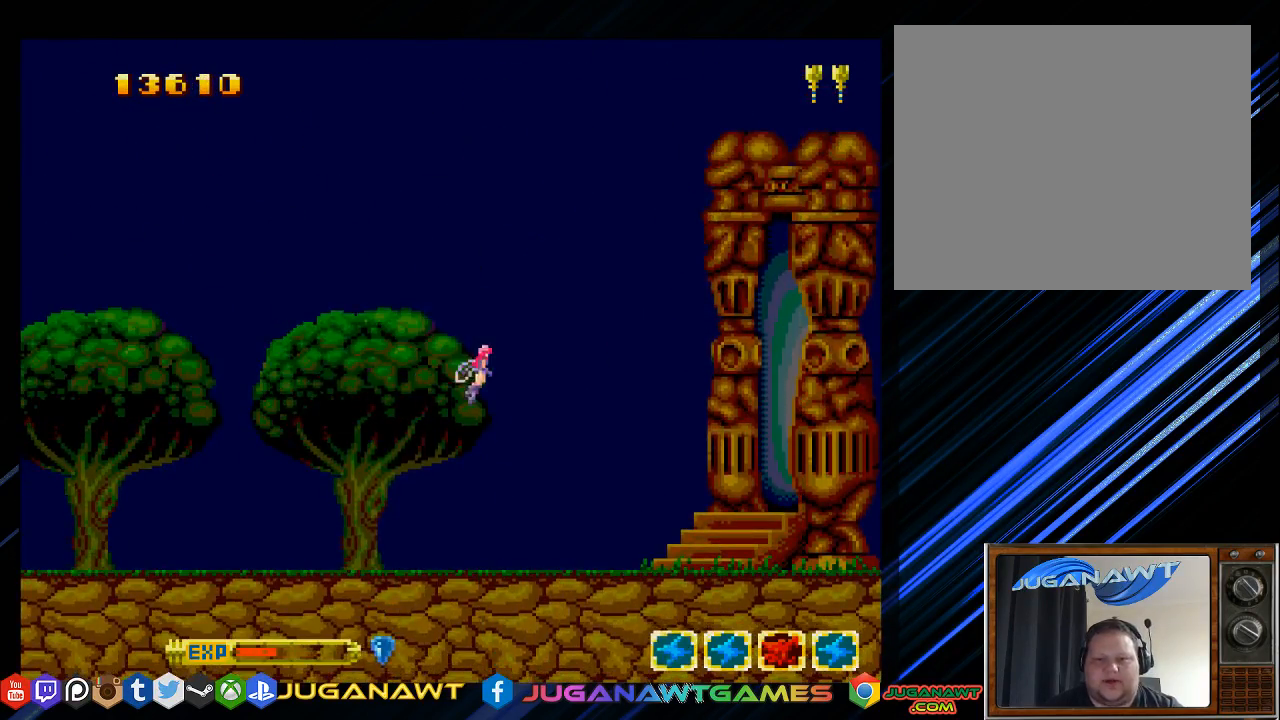
{"buttons": [], "left_stick": "center", "right_stick": "center", "events": [[67, "DPAD_UP", "up"], [167, "DPAD_DOWN", "down"], [200, "DPAD_LEFT", "up"], [267, "DPAD_RIGHT", "down"], [383, "DPAD_DOWN", "up"], [417, "CROSS", "up"], [450, "DPAD_RIGHT", "up"]]}
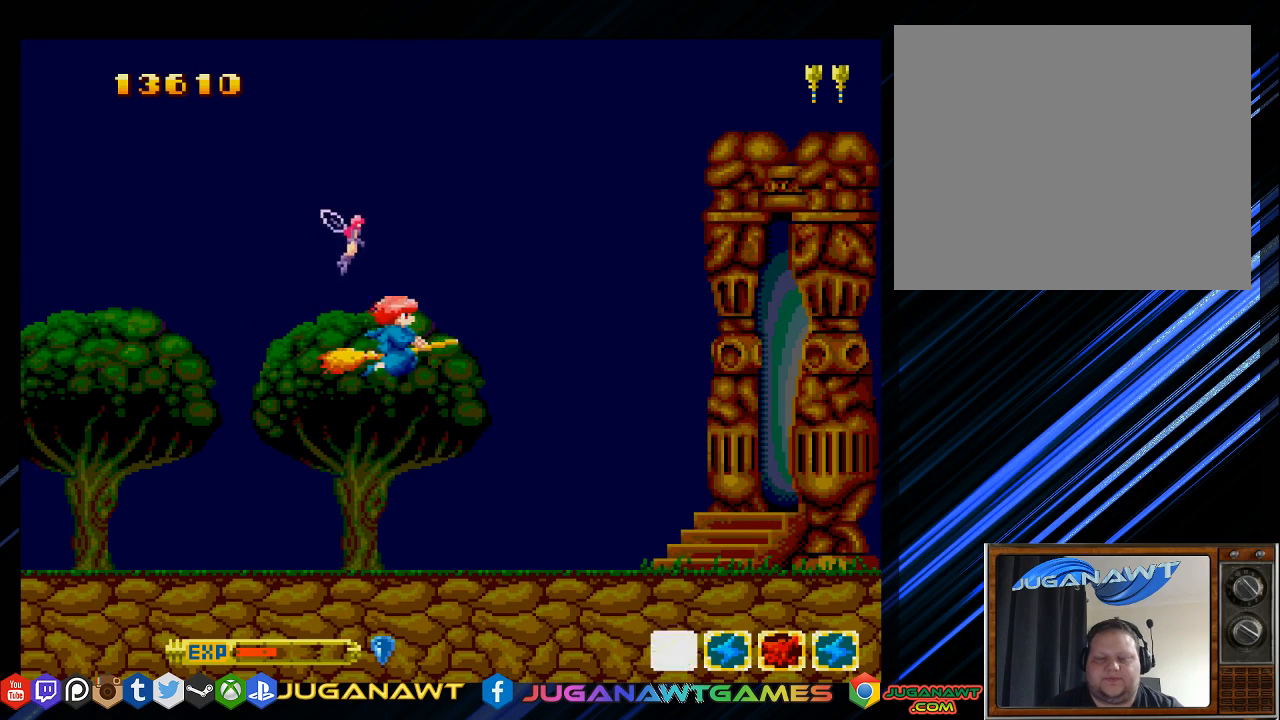
{"buttons": [], "left_stick": "center", "right_stick": "center", "events": []}
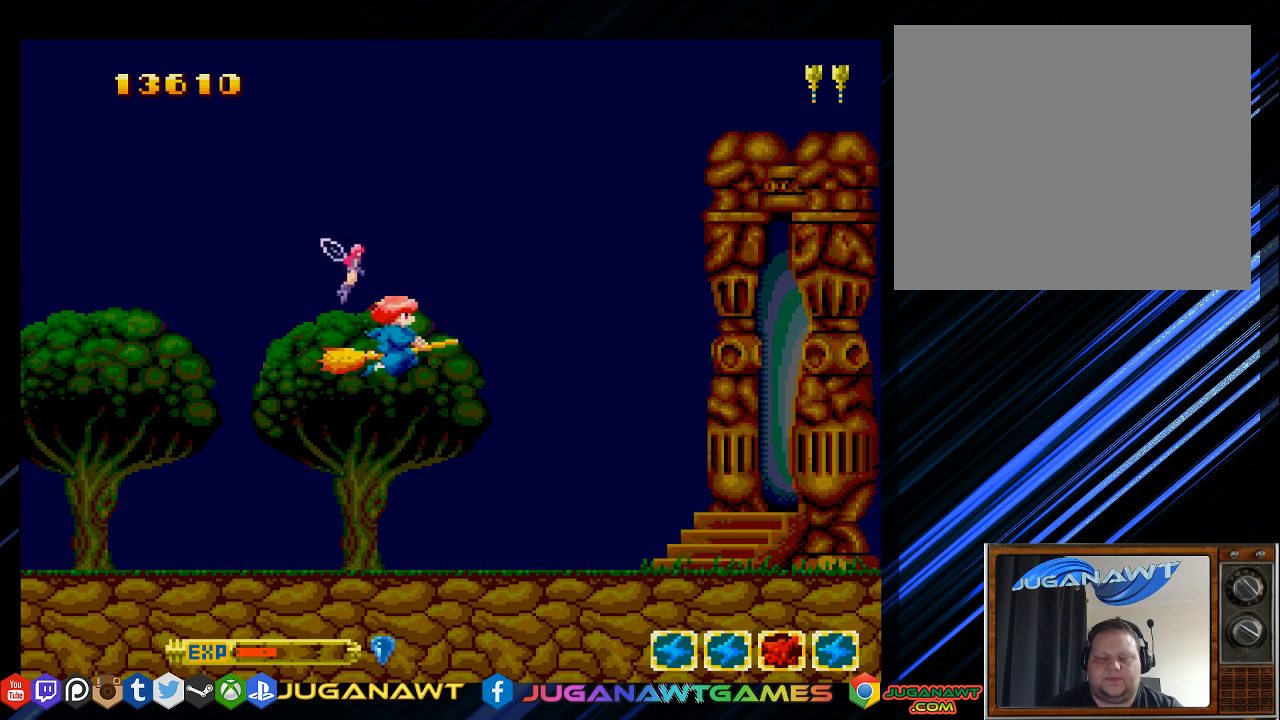
{"buttons": ["SQUARE"], "left_stick": "center", "right_stick": "center", "events": [[17, "SQUARE", "down"], [217, "DPAD_RIGHT", "down"], [483, "DPAD_RIGHT", "up"]]}
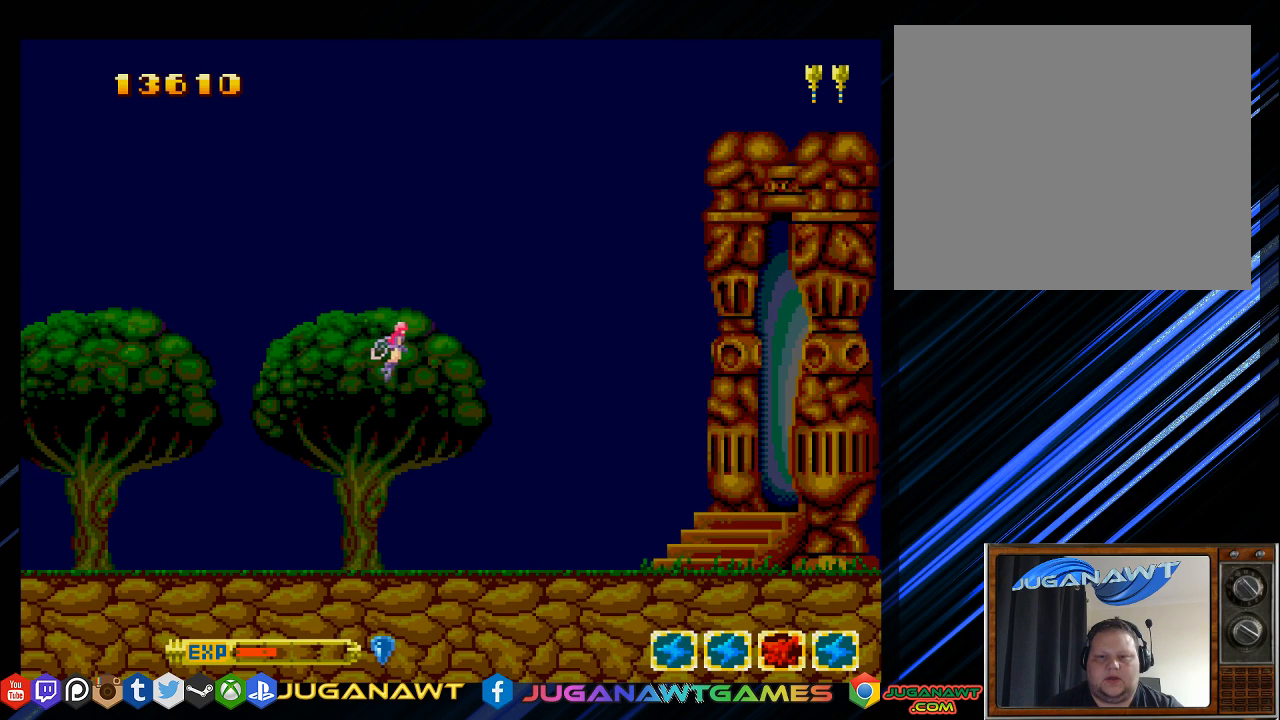
{"buttons": ["SQUARE"], "left_stick": "center", "right_stick": "center", "events": []}
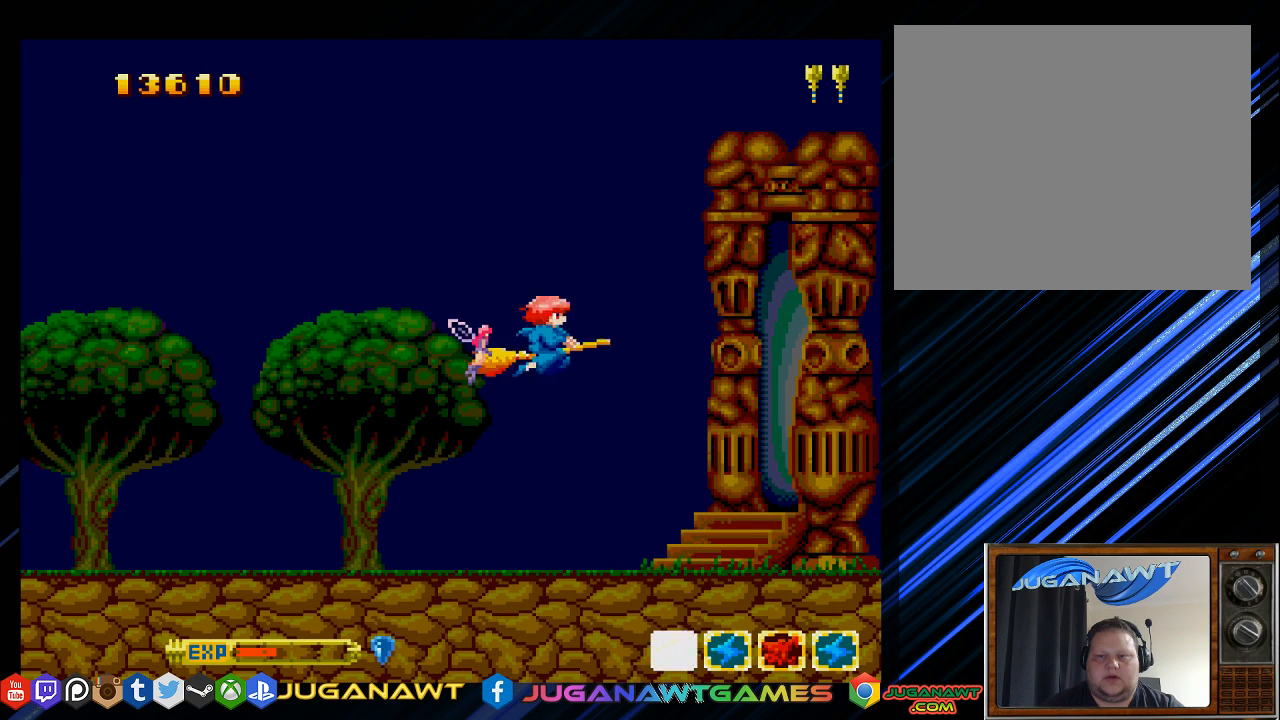
{"buttons": ["SQUARE"], "left_stick": "center", "right_stick": "center", "events": [[167, "DPAD_RIGHT", "down"], [433, "DPAD_DOWN", "down"], [467, "DPAD_DOWN", "up"], [500, "DPAD_RIGHT", "up"]]}
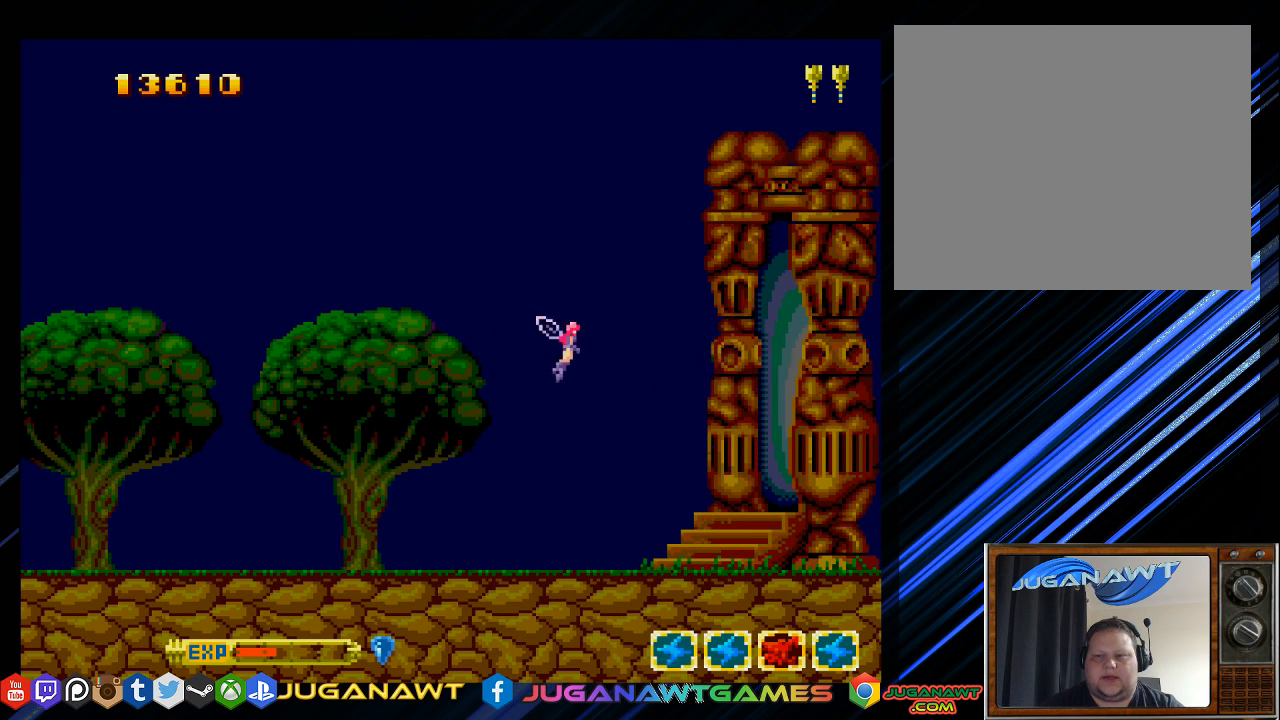
{"buttons": ["SQUARE", "DPAD_LEFT"], "left_stick": "center", "right_stick": "center", "events": [[300, "DPAD_LEFT", "down"]]}
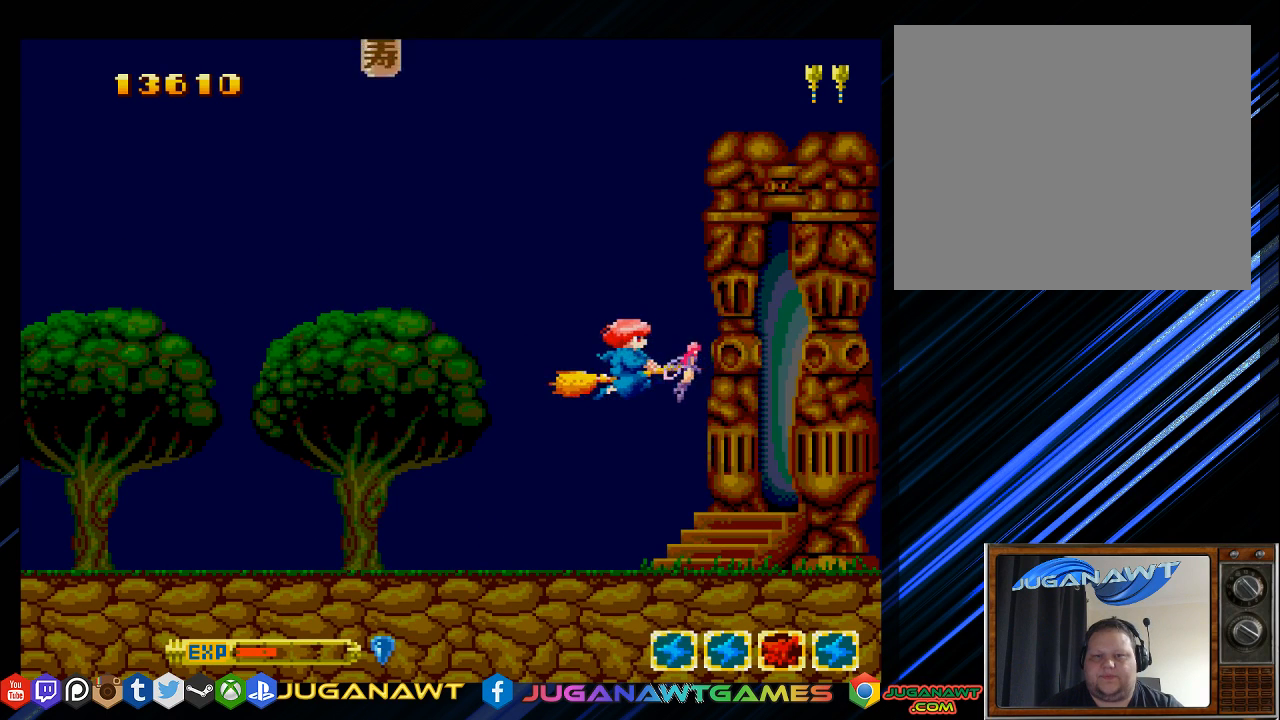
{"buttons": ["SQUARE"], "left_stick": "center", "right_stick": "center", "events": [[100, "DPAD_LEFT", "up"], [367, "DPAD_RIGHT", "down"], [467, "DPAD_RIGHT", "up"]]}
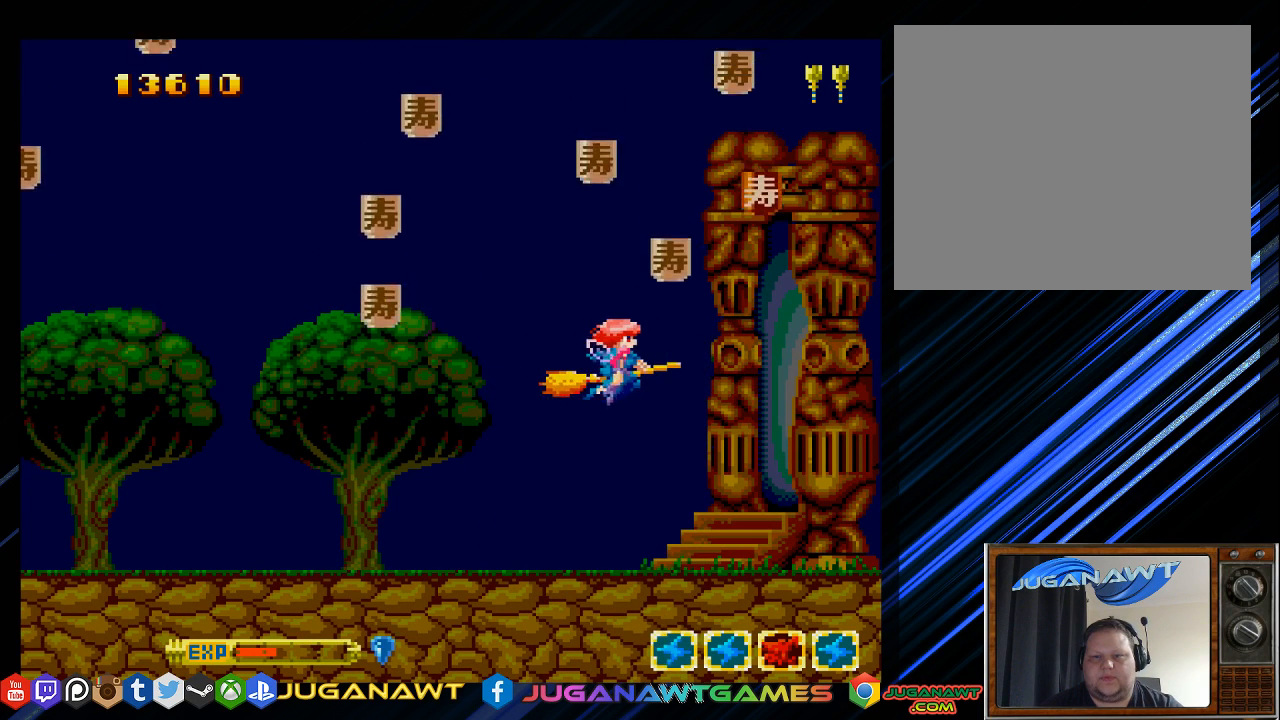
{"buttons": ["SQUARE", "DPAD_DOWN", "DPAD_RIGHT"], "left_stick": "center", "right_stick": "center", "events": [[150, "DPAD_LEFT", "down"], [283, "DPAD_DOWN", "down"], [283, "DPAD_LEFT", "up"], [383, "DPAD_RIGHT", "down"]]}
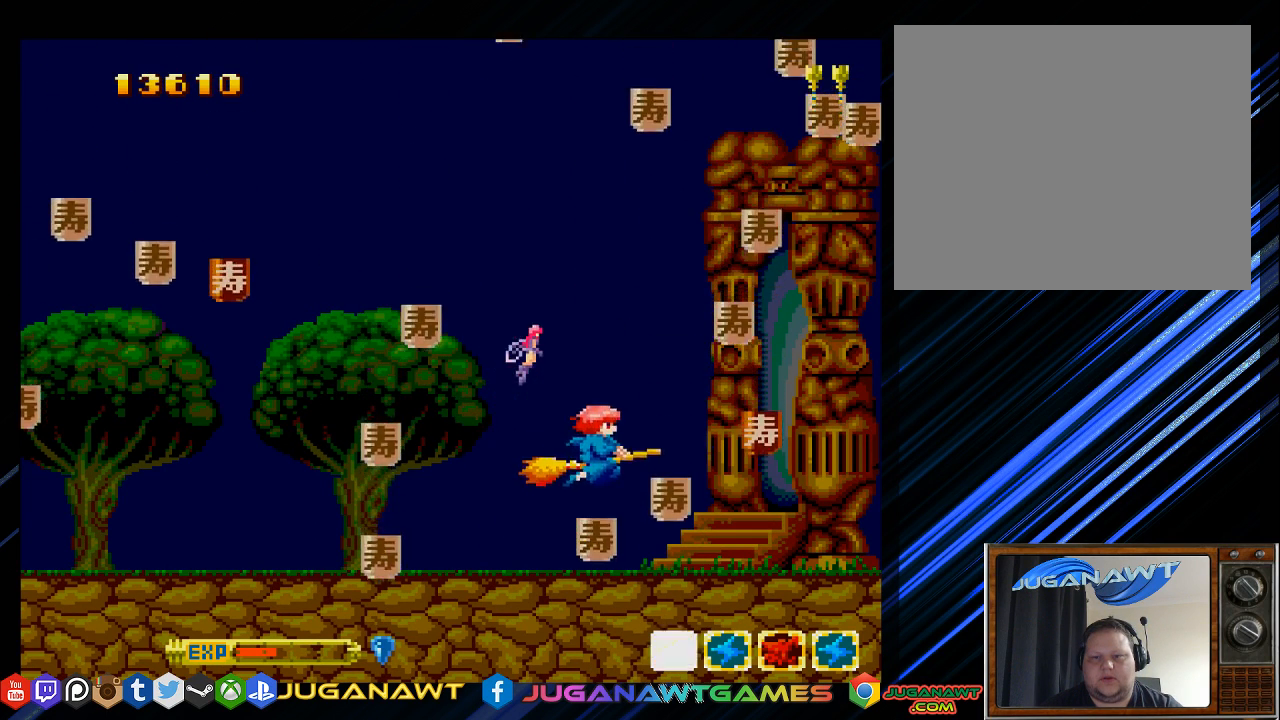
{"buttons": ["DPAD_LEFT"], "left_stick": "center", "right_stick": "center", "events": [[83, "SQUARE", "up"], [283, "DPAD_DOWN", "up"], [317, "DPAD_LEFT", "down"], [317, "DPAD_RIGHT", "up"], [317, "DPAD_UP", "down"], [483, "DPAD_UP", "up"]]}
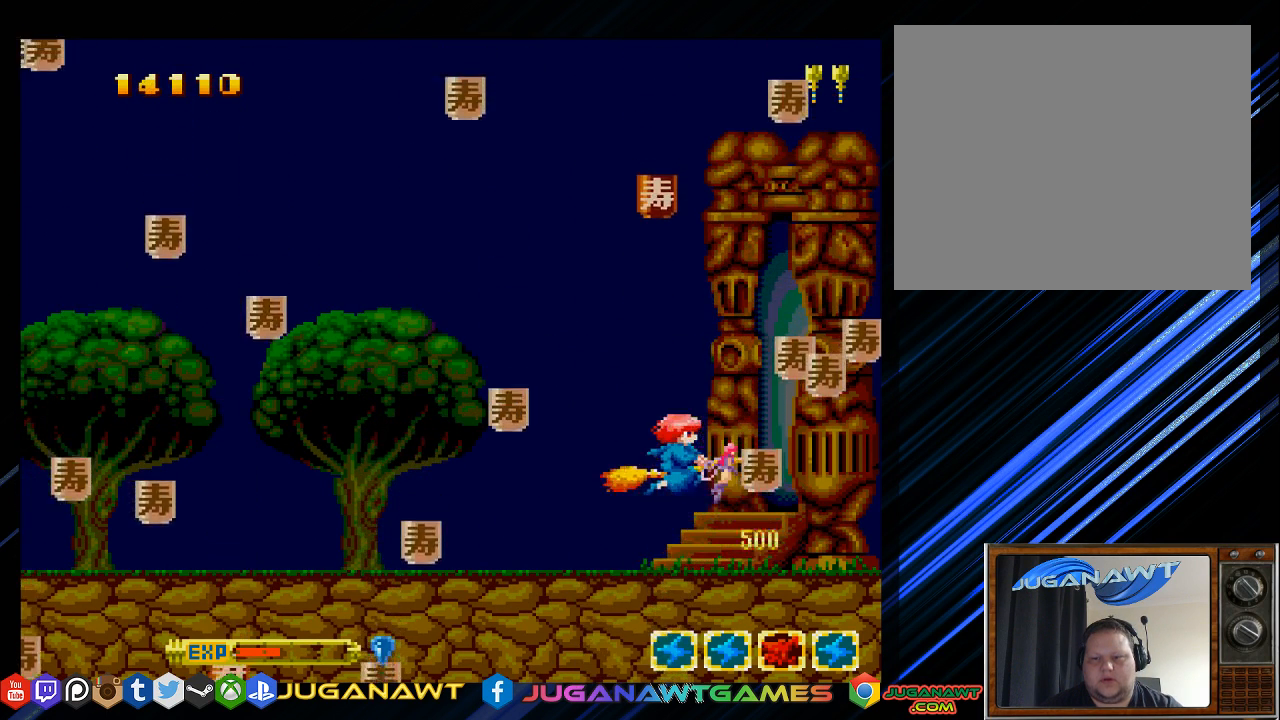
{"buttons": ["DPAD_LEFT"], "left_stick": "center", "right_stick": "center", "events": [[50, "DPAD_DOWN", "down"], [83, "DPAD_LEFT", "up"], [117, "DPAD_RIGHT", "down"], [250, "DPAD_DOWN", "up"], [483, "DPAD_LEFT", "down"], [483, "DPAD_RIGHT", "up"]]}
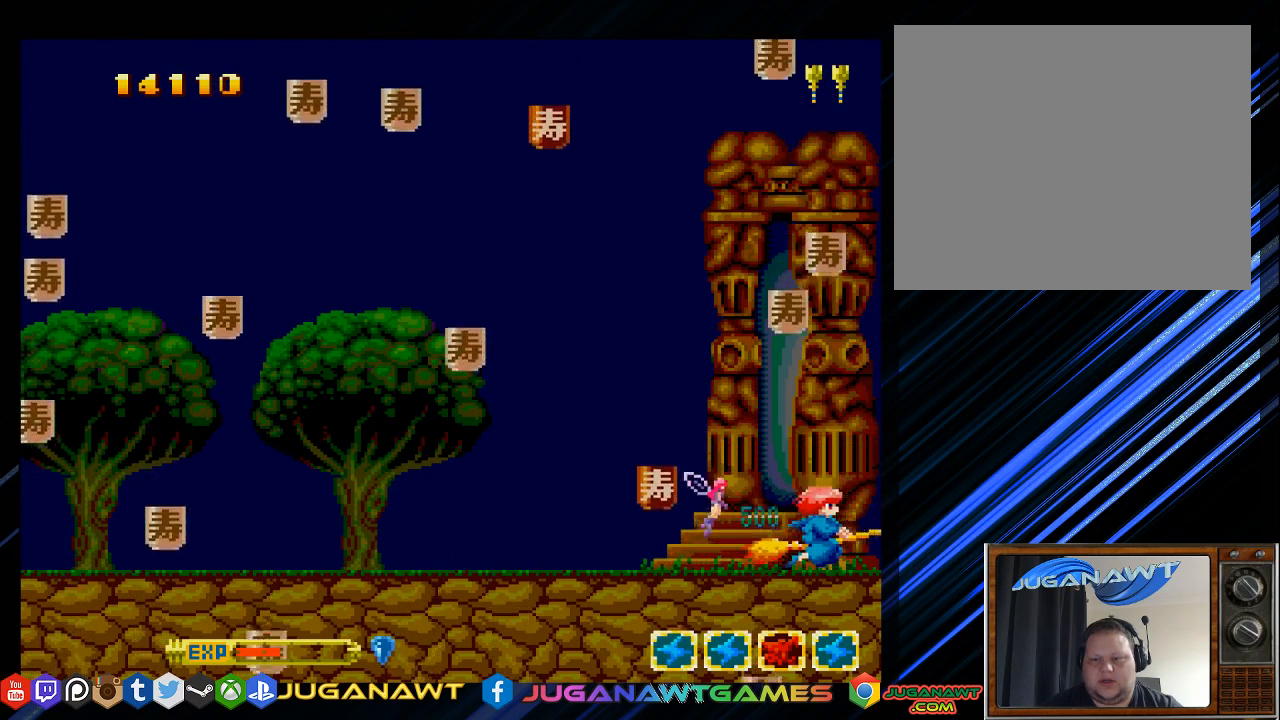
{"buttons": ["DPAD_RIGHT"], "left_stick": "center", "right_stick": "center", "events": [[250, "DPAD_DOWN", "down"], [283, "DPAD_LEFT", "up"], [283, "DPAD_RIGHT", "down"], [367, "DPAD_DOWN", "up"]]}
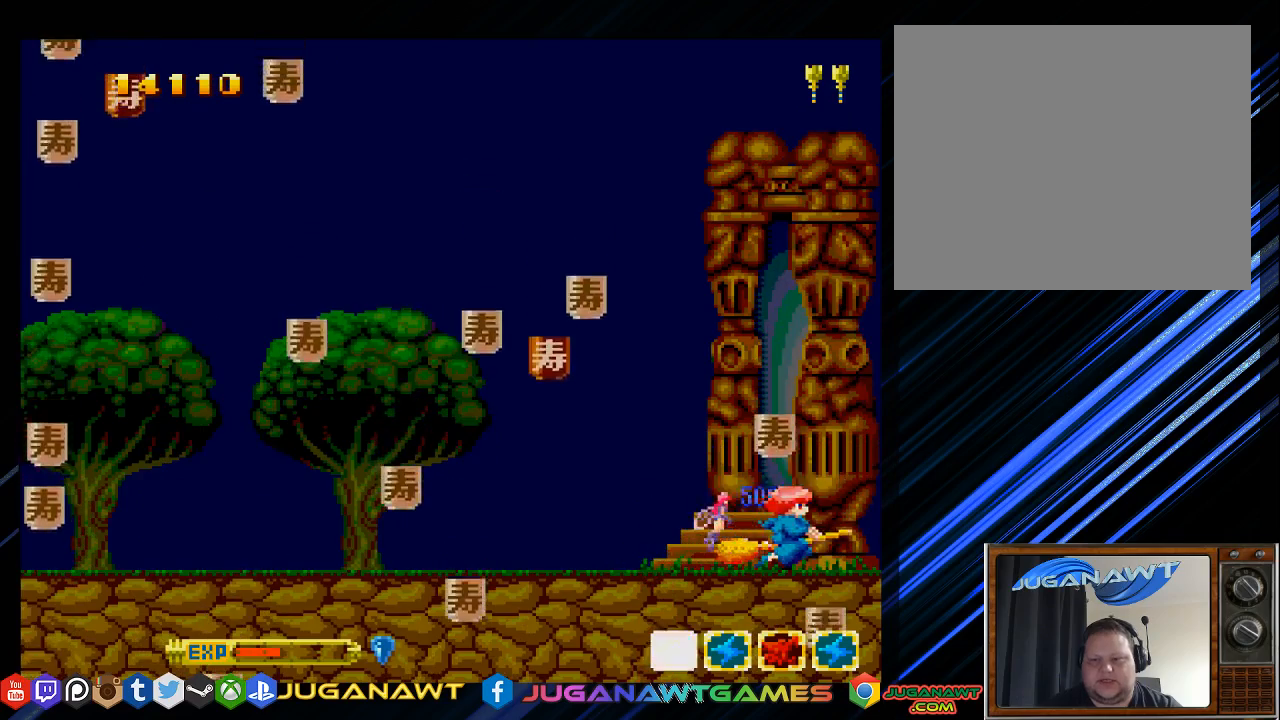
{"buttons": ["DPAD_DOWN", "DPAD_LEFT"], "left_stick": "center", "right_stick": "center", "events": [[33, "DPAD_RIGHT", "up"], [33, "DPAD_UP", "down"], [67, "DPAD_LEFT", "down"], [167, "DPAD_UP", "up"], [267, "DPAD_DOWN", "down"]]}
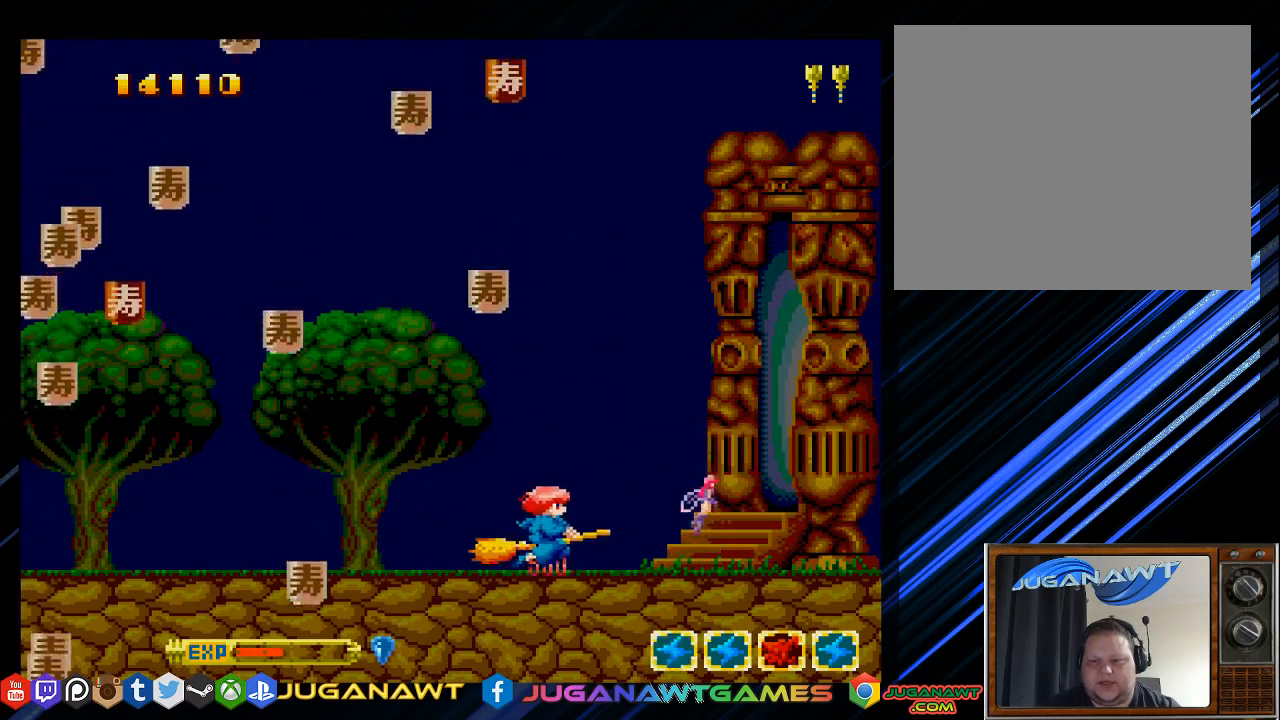
{"buttons": ["DPAD_UP", "DPAD_LEFT"], "left_stick": "center", "right_stick": "center", "events": [[167, "DPAD_DOWN", "up"], [233, "DPAD_LEFT", "up"], [233, "DPAD_UP", "down"], [267, "DPAD_RIGHT", "down"], [300, "DPAD_UP", "up"], [433, "DPAD_RIGHT", "up"], [467, "DPAD_LEFT", "down"], [467, "DPAD_UP", "down"]]}
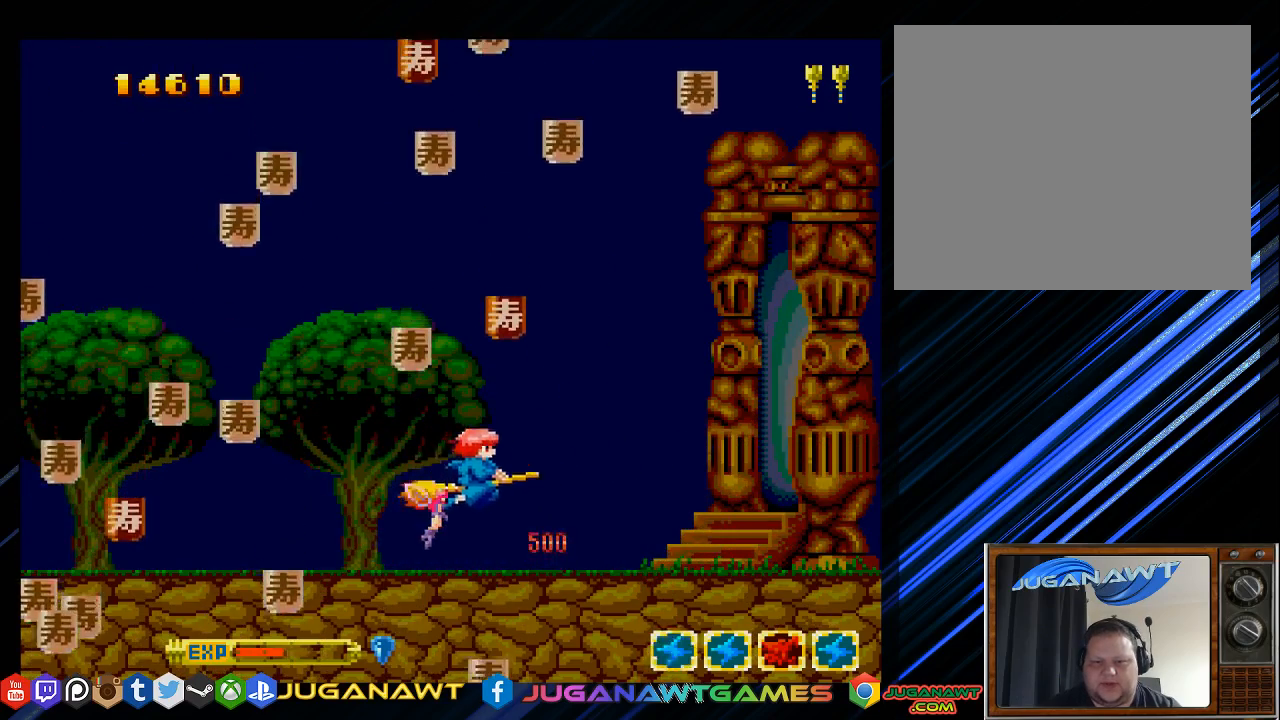
{"buttons": ["DPAD_LEFT"], "left_stick": "center", "right_stick": "center", "events": [[133, "DPAD_LEFT", "up"], [167, "DPAD_RIGHT", "down"], [167, "DPAD_UP", "up"], [200, "DPAD_DOWN", "down"], [383, "DPAD_DOWN", "up"], [383, "DPAD_LEFT", "down"], [383, "DPAD_RIGHT", "up"], [417, "DPAD_UP", "down"], [450, "DPAD_UP", "up"]]}
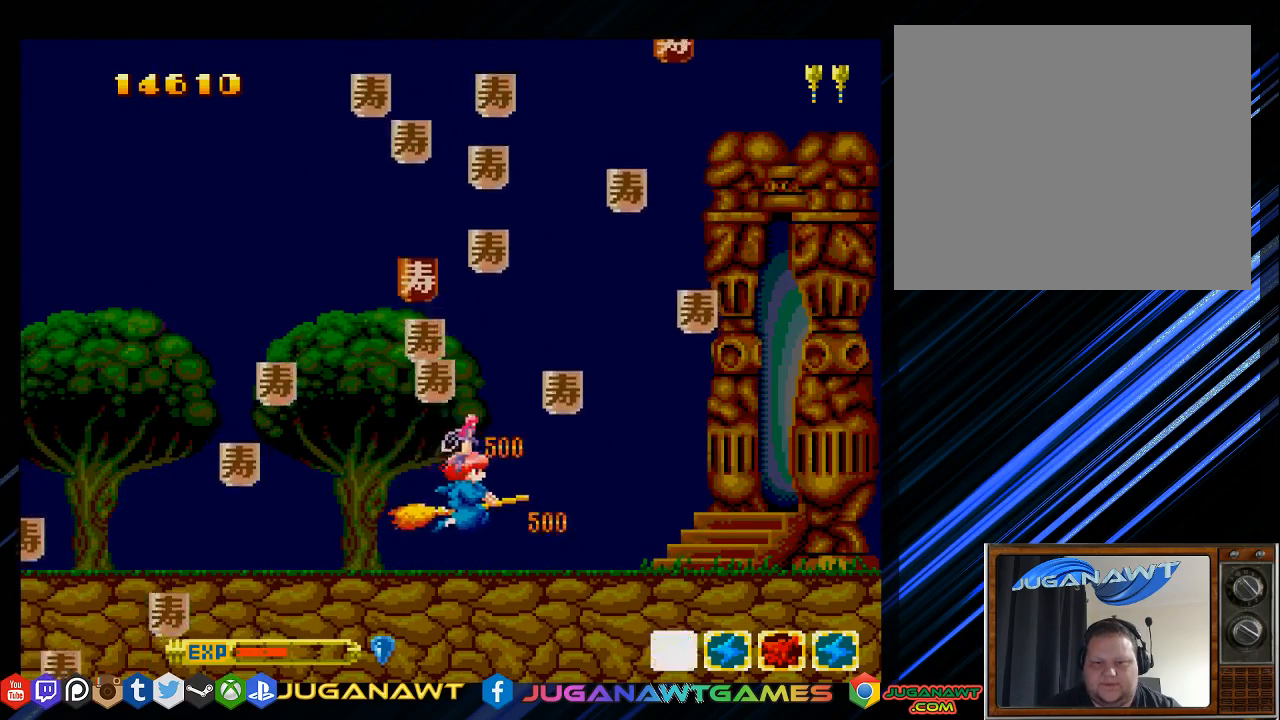
{"buttons": ["DPAD_DOWN"], "left_stick": "center", "right_stick": "center", "events": [[50, "DPAD_UP", "down"], [83, "DPAD_LEFT", "up"], [150, "DPAD_RIGHT", "down"], [283, "DPAD_RIGHT", "up"], [317, "DPAD_LEFT", "down"], [417, "DPAD_UP", "up"], [483, "DPAD_DOWN", "down"], [483, "DPAD_LEFT", "up"]]}
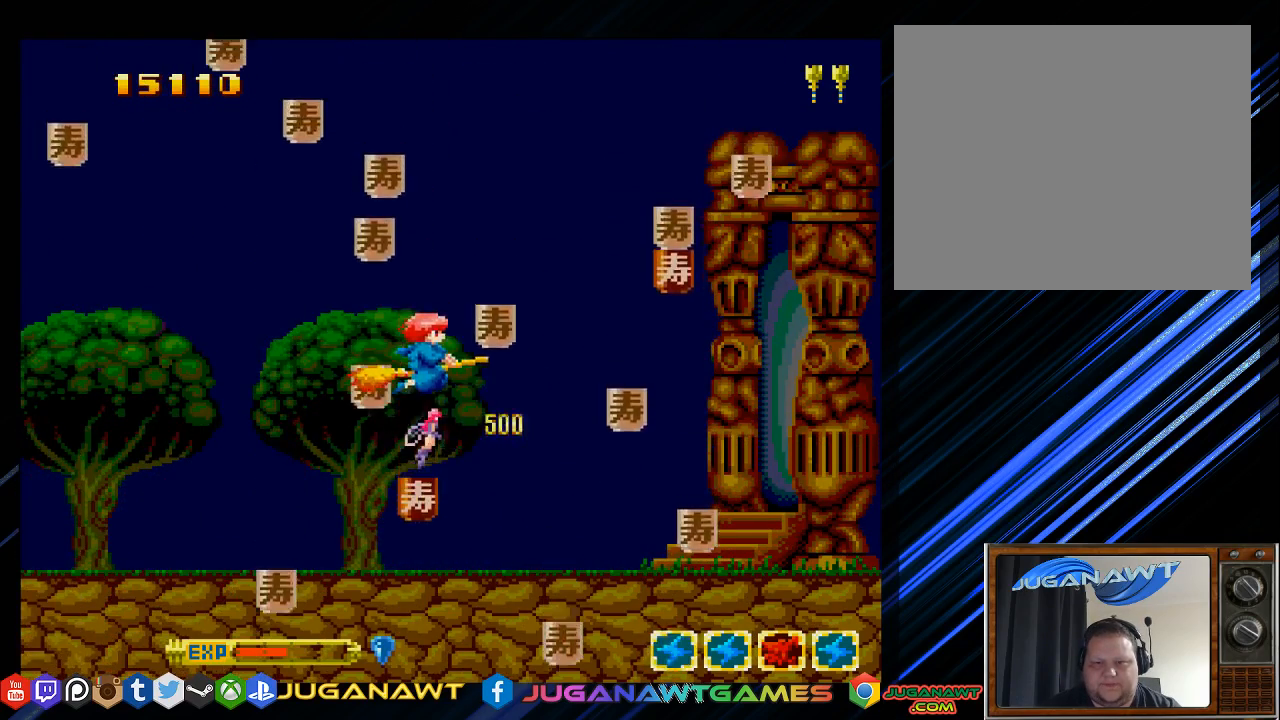
{"buttons": ["DPAD_DOWN", "DPAD_LEFT"], "left_stick": "center", "right_stick": "center", "events": [[17, "DPAD_RIGHT", "down"], [250, "DPAD_RIGHT", "up"], [283, "DPAD_LEFT", "down"]]}
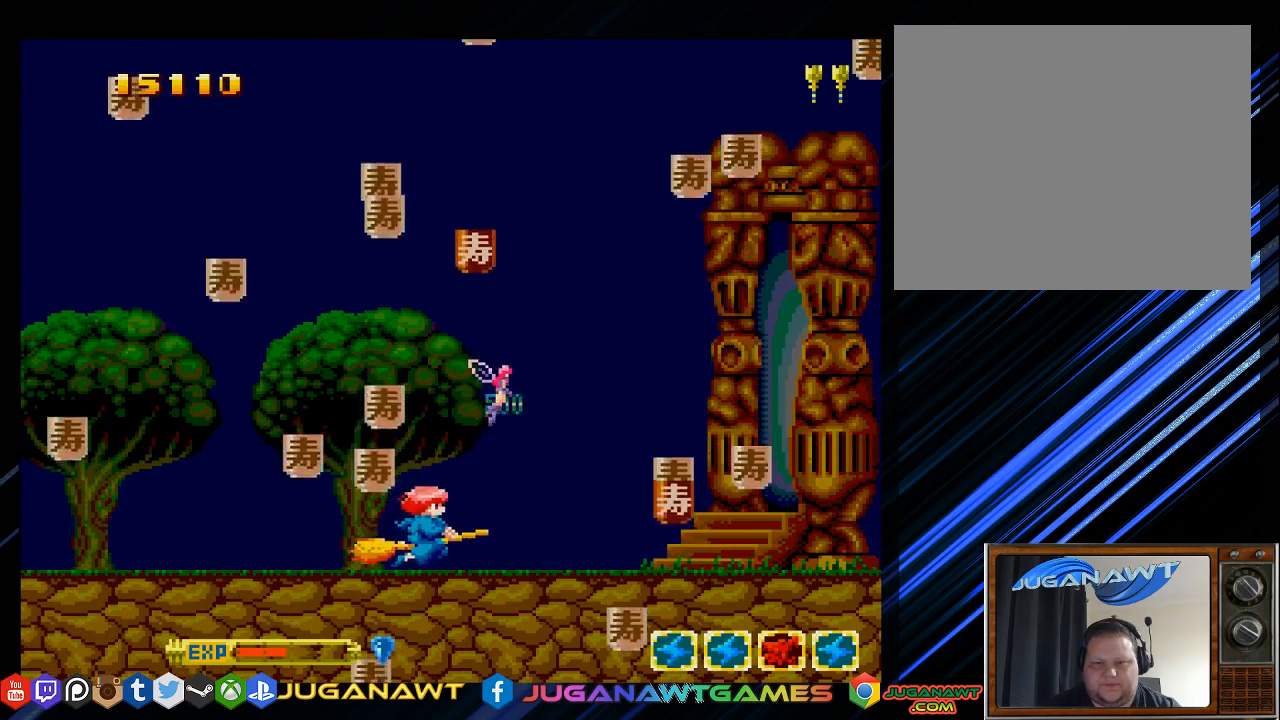
{"buttons": ["DPAD_LEFT"], "left_stick": "center", "right_stick": "center"}
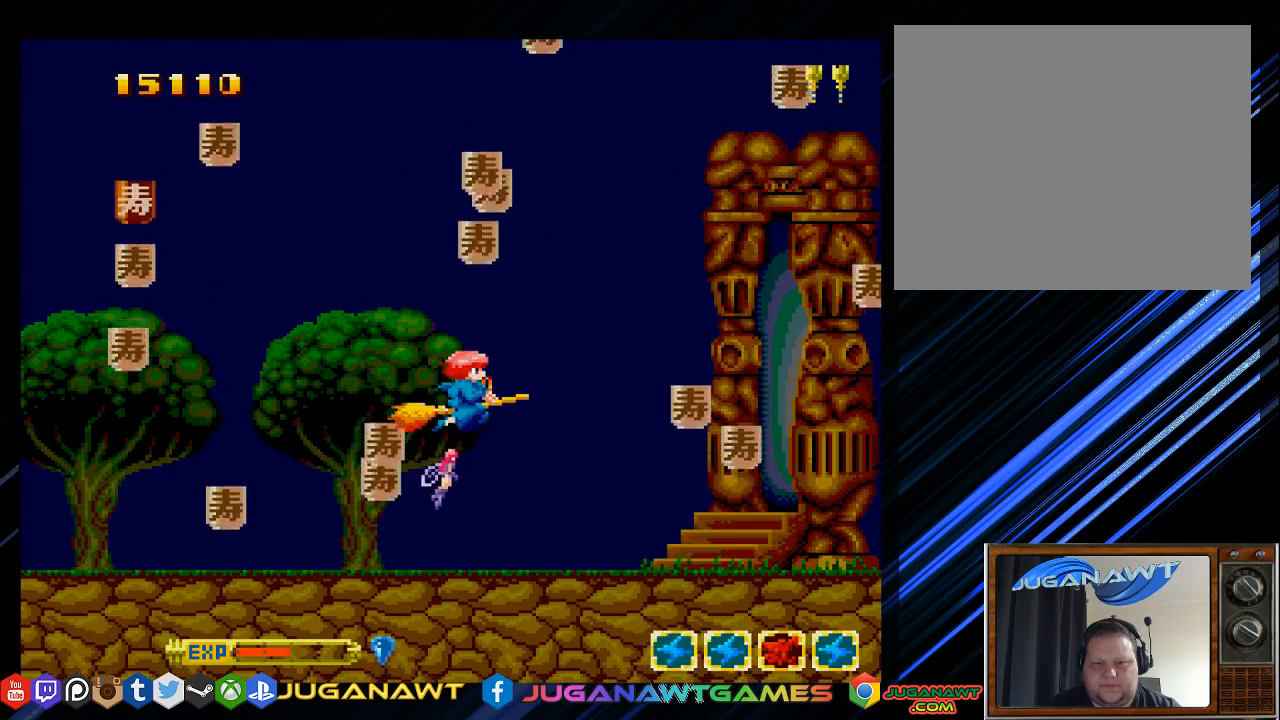
{"buttons": ["DPAD_UP", "DPAD_LEFT"], "left_stick": "center", "right_stick": "center", "events": [[50, "DPAD_DOWN", "down"], [100, "DPAD_LEFT", "up"], [133, "DPAD_RIGHT", "down"], [300, "DPAD_DOWN", "up"], [333, "DPAD_RIGHT", "up"], [333, "DPAD_UP", "down"], [433, "DPAD_LEFT", "down"]]}
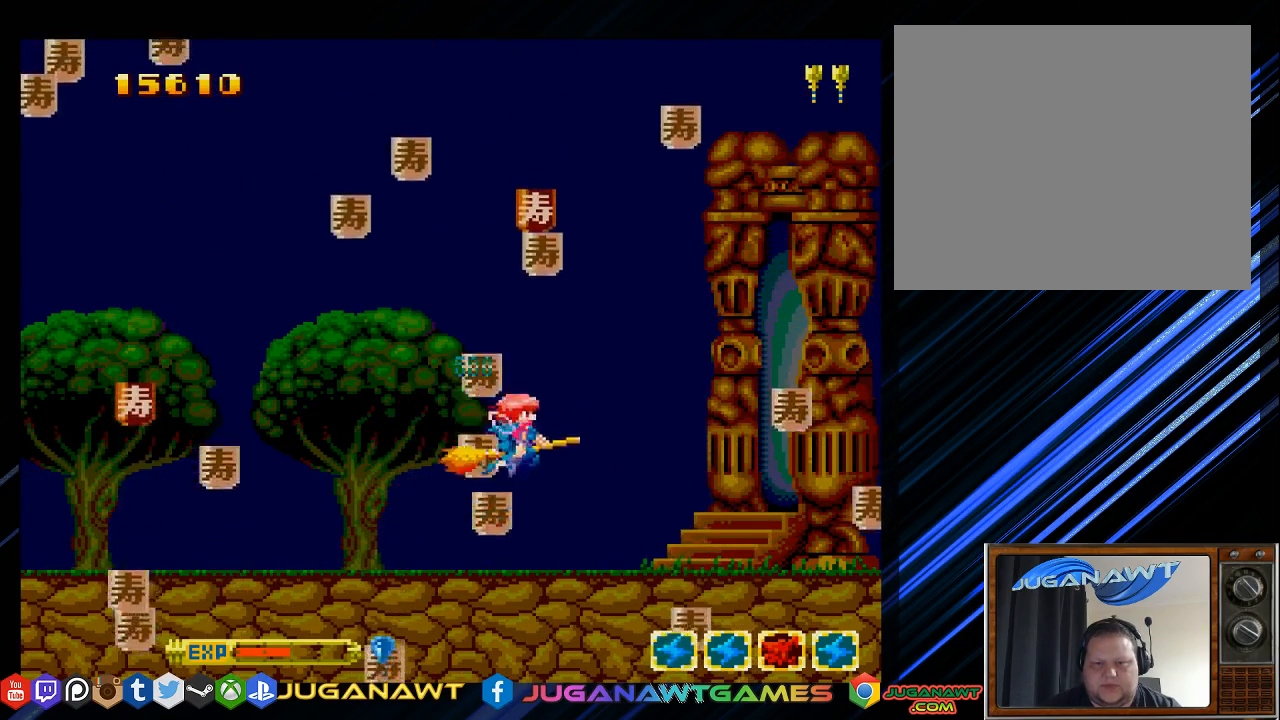
{"buttons": ["DPAD_DOWN", "DPAD_RIGHT"], "left_stick": "center", "right_stick": "center"}
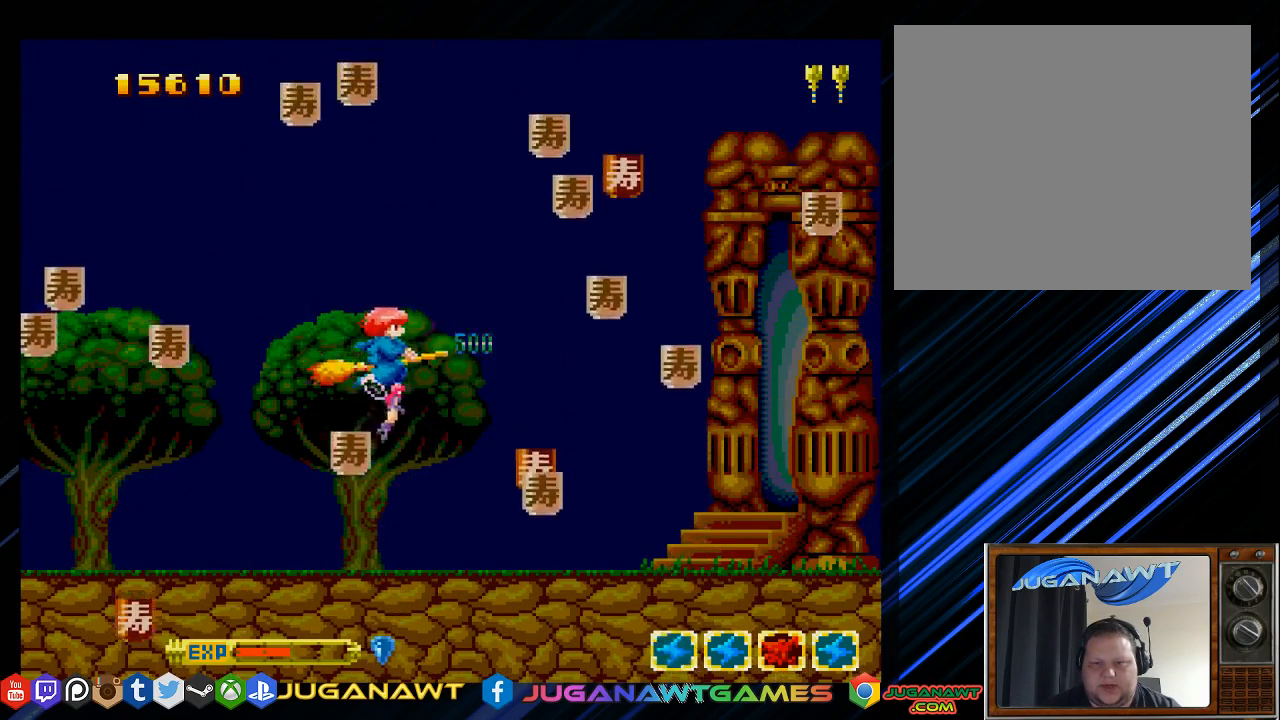
{"buttons": ["DPAD_UP"], "left_stick": "center", "right_stick": "center", "events": [[33, "DPAD_DOWN", "up"], [400, "DPAD_LEFT", "down"], [400, "DPAD_RIGHT", "up"], [500, "DPAD_LEFT", "up"], [500, "DPAD_UP", "down"]]}
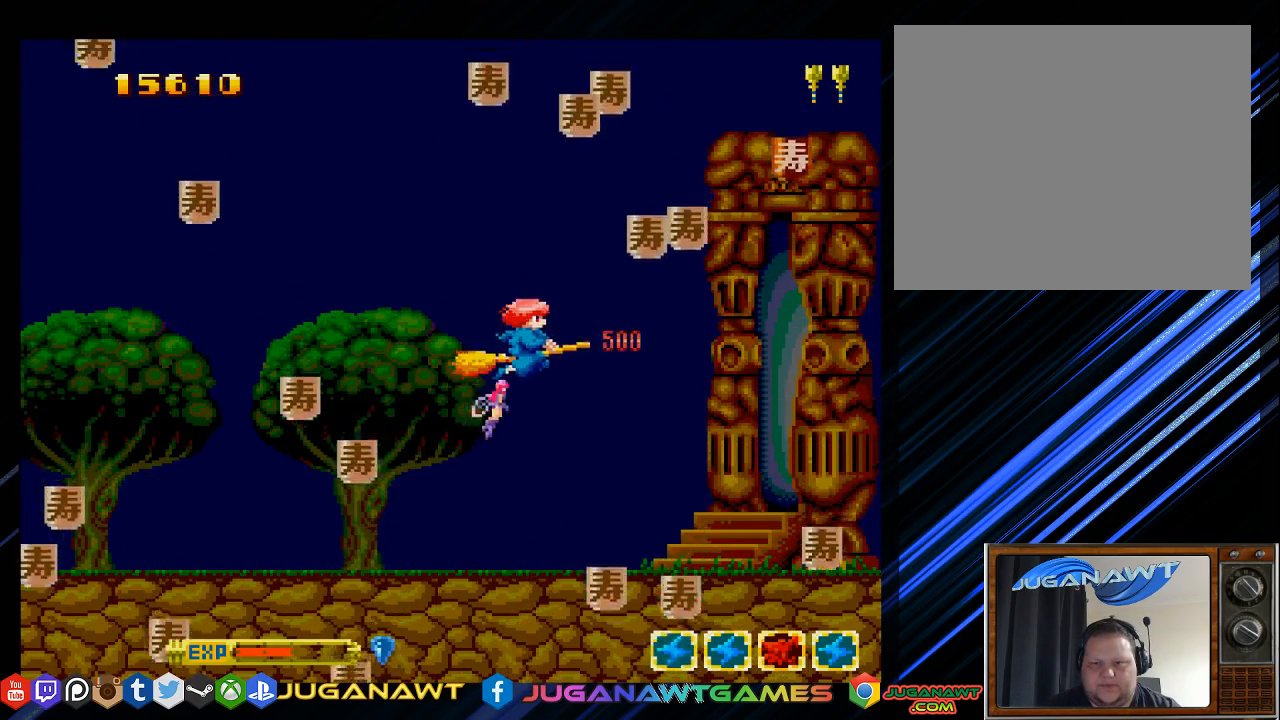
{"buttons": ["DPAD_LEFT"], "left_stick": "center", "right_stick": "center", "events": [[33, "DPAD_DOWN", "down"], [33, "DPAD_RIGHT", "down"], [33, "DPAD_UP", "up"], [200, "DPAD_DOWN", "up"], [250, "DPAD_RIGHT", "up"], [250, "DPAD_UP", "down"], [317, "DPAD_LEFT", "down"], [383, "DPAD_UP", "up"]]}